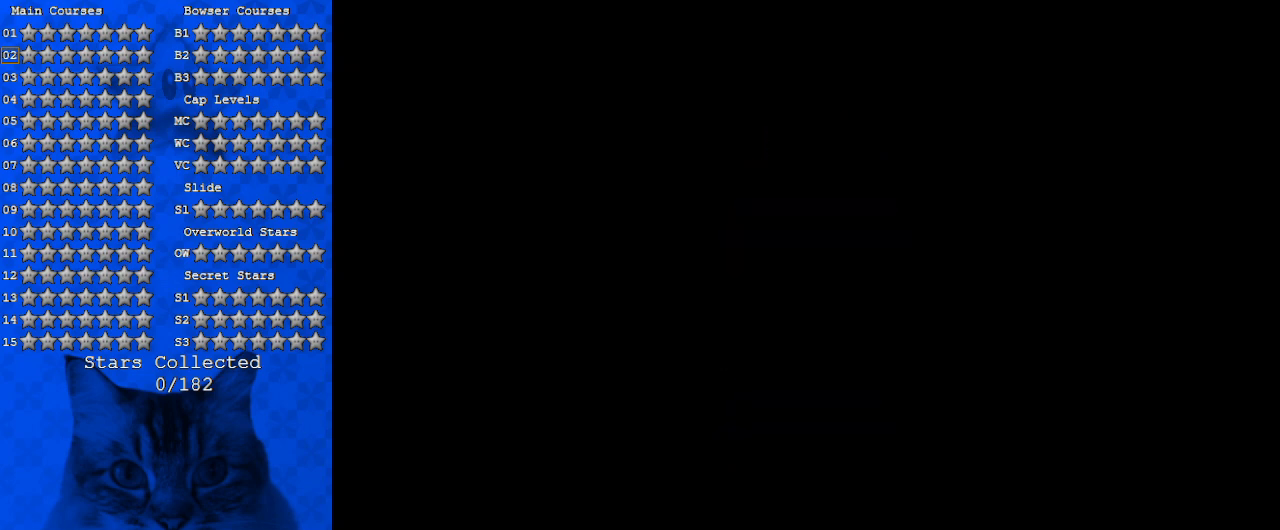
Gameplay with keyboard; each line is a JSON object with the keys held at the frame after it. "events" lists presses ("down") and releases ("up") of "a", "c", "ctrl", "d", "down", "left", "return", "right", "s", "shift", "up", "w", "x" and "y" between this image and that frame as [ms after this image, input, new state], when the widget could be followed in between. No other keys are recorded. Mouse input is not recorded.
{"keys": [], "events": []}
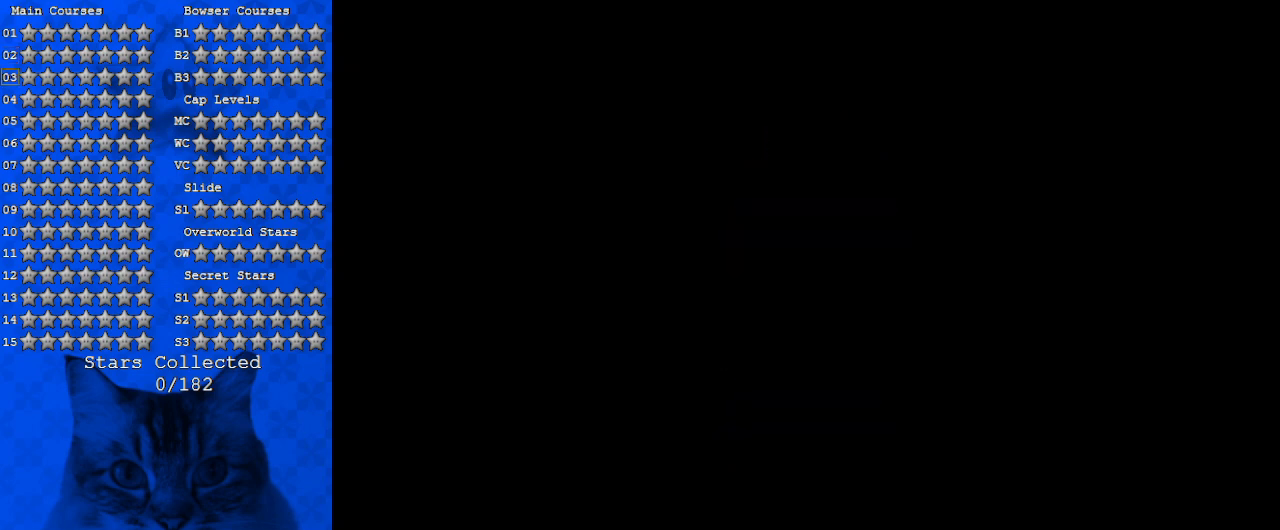
{"keys": [], "events": []}
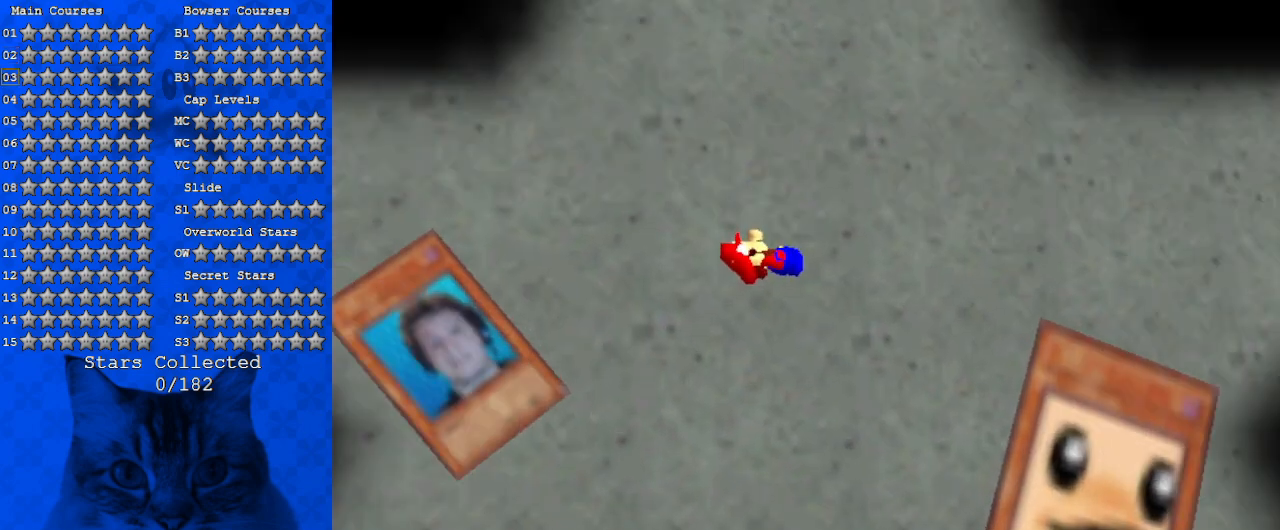
{"keys": [], "events": []}
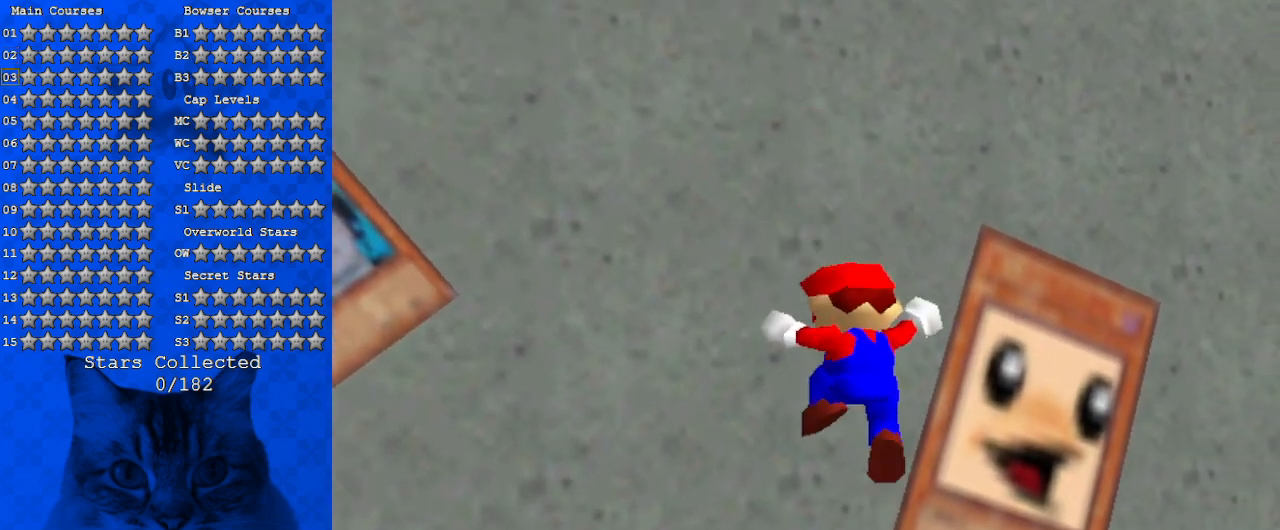
{"keys": [], "events": []}
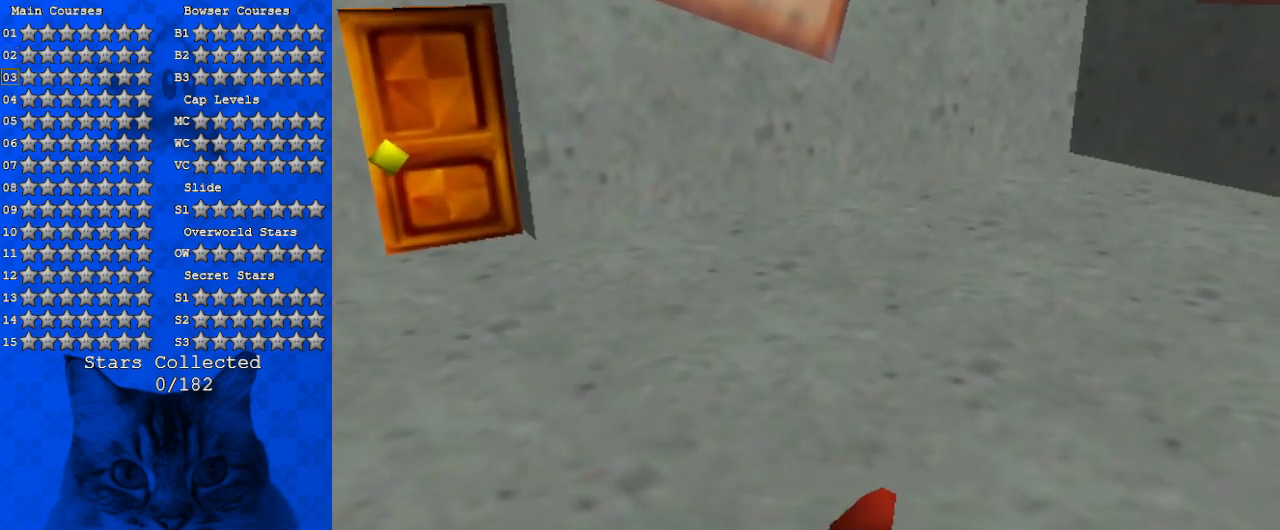
{"keys": [], "events": []}
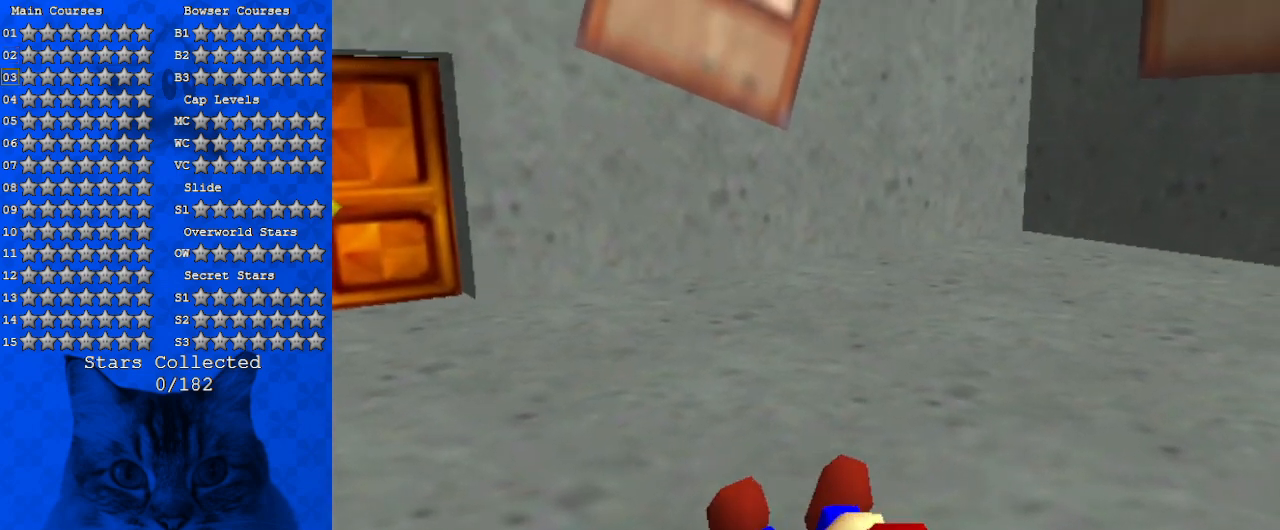
{"keys": [], "events": []}
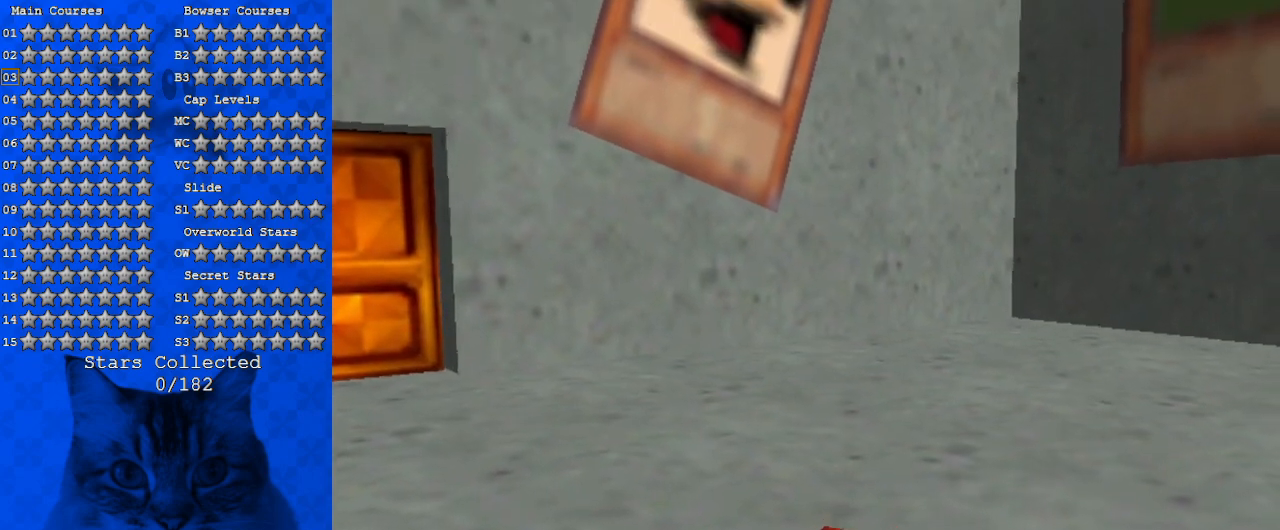
{"keys": [], "events": []}
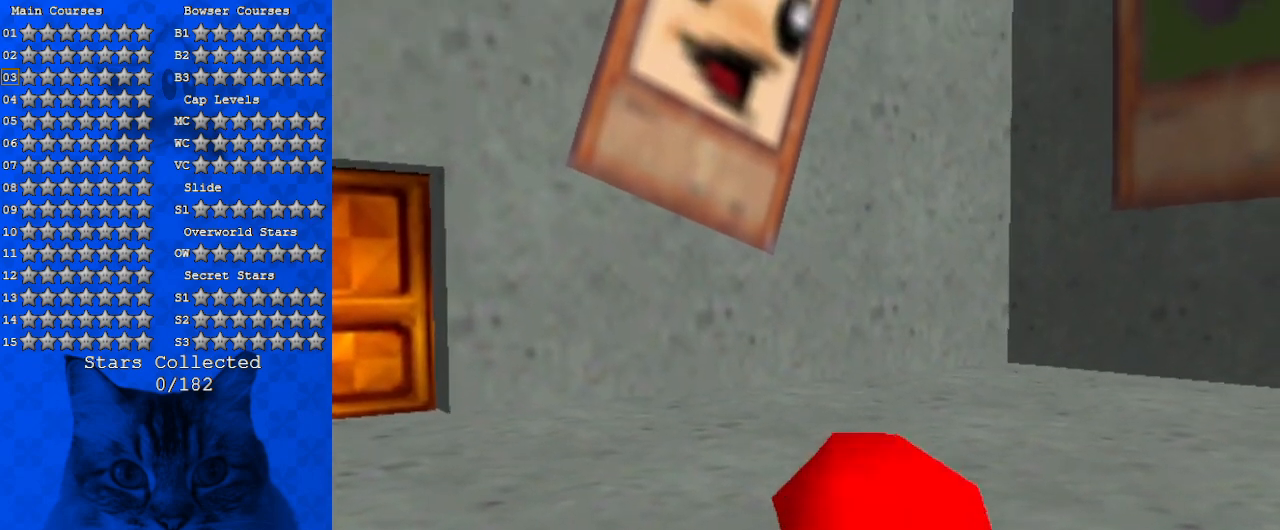
{"keys": [], "events": []}
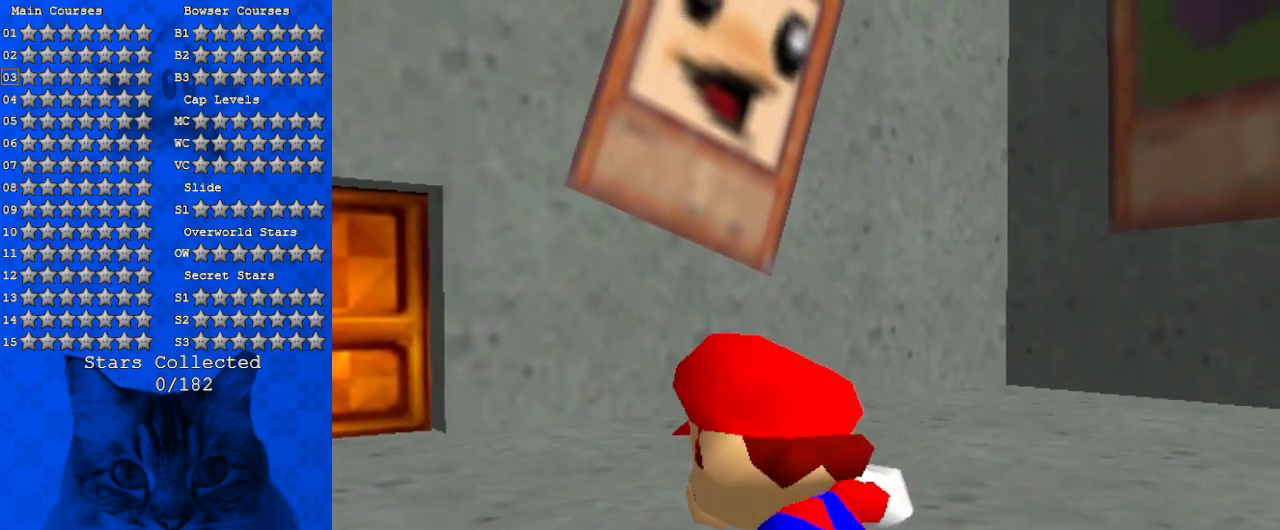
{"keys": ["up"], "events": [[234, "up", "down"]]}
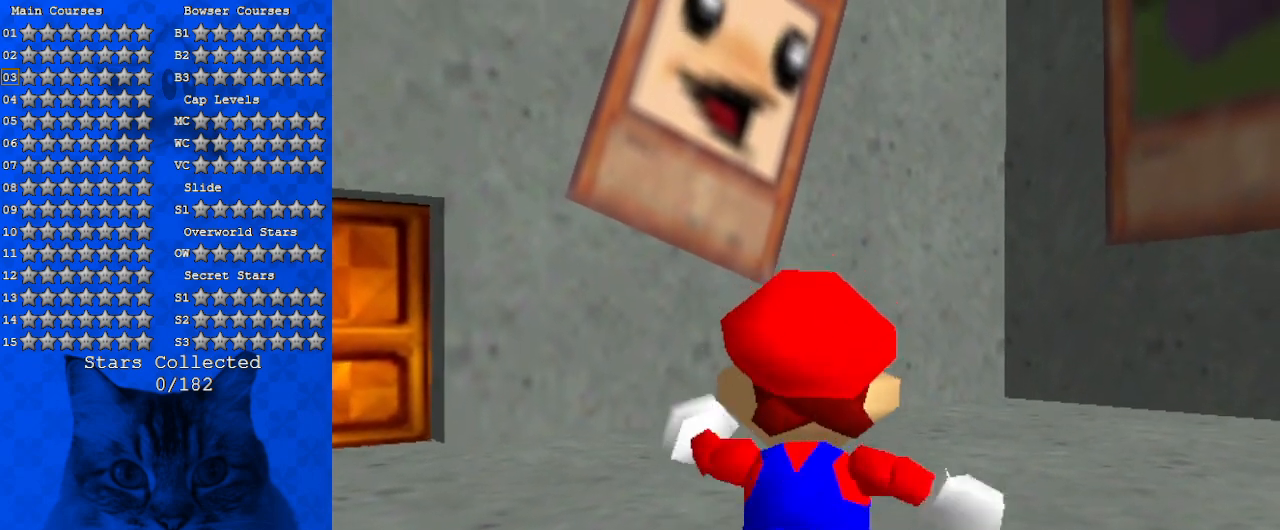
{"keys": ["d", "left", "up"], "events": [[300, "left", "down"], [334, "d", "down"]]}
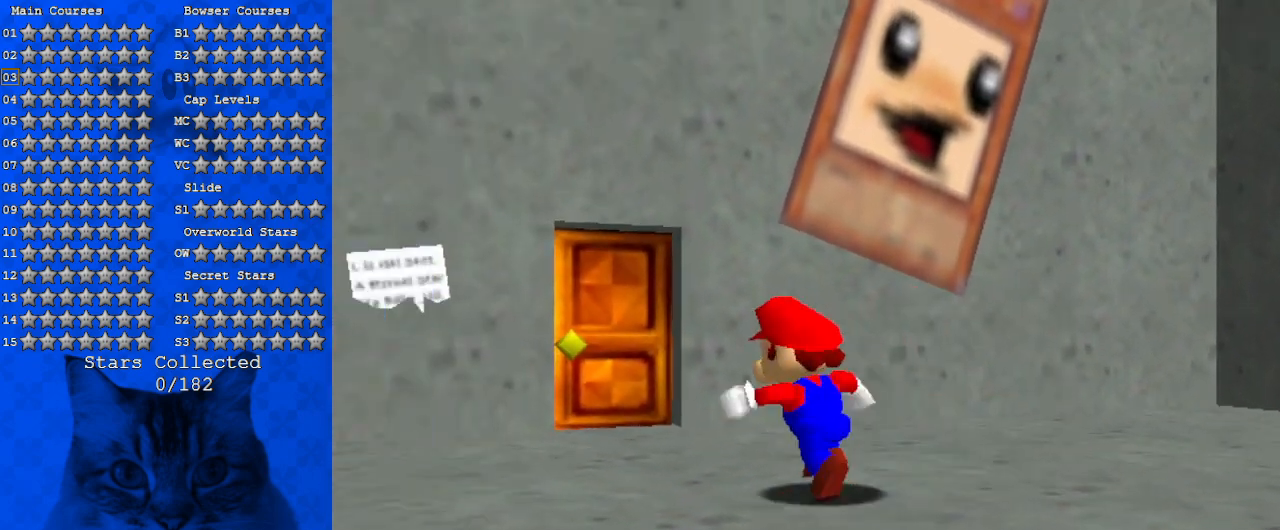
{"keys": ["d", "left"], "events": [[34, "d", "up"], [134, "d", "down"], [134, "up", "up"], [300, "d", "up"], [367, "d", "down"]]}
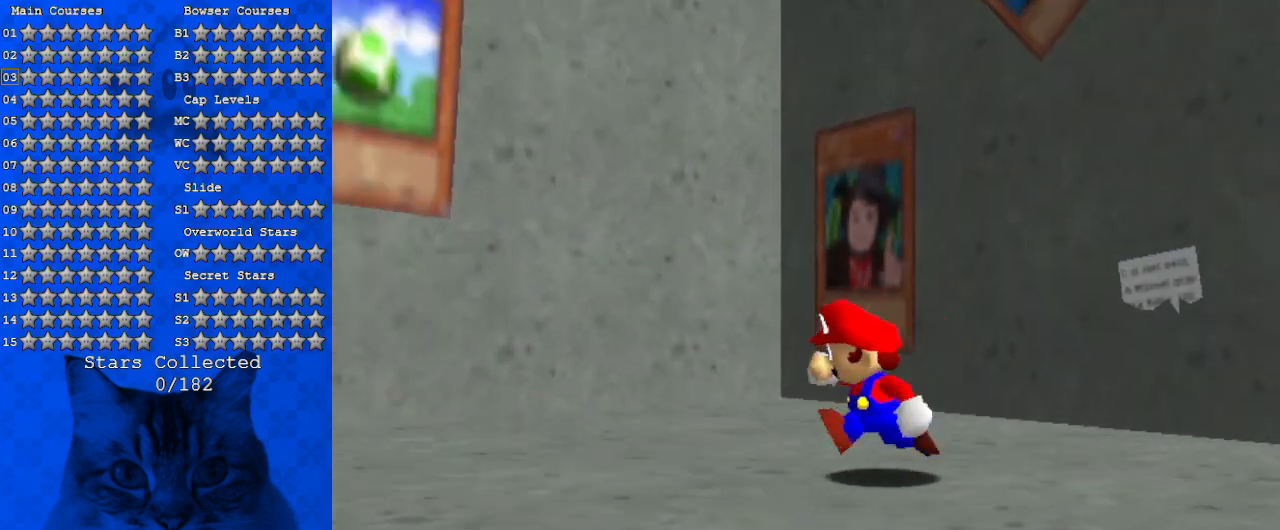
{"keys": [], "events": [[34, "d", "up"], [34, "down", "down"], [100, "d", "down"], [267, "d", "up"], [334, "down", "up"], [367, "d", "down"], [467, "left", "up"], [500, "d", "up"]]}
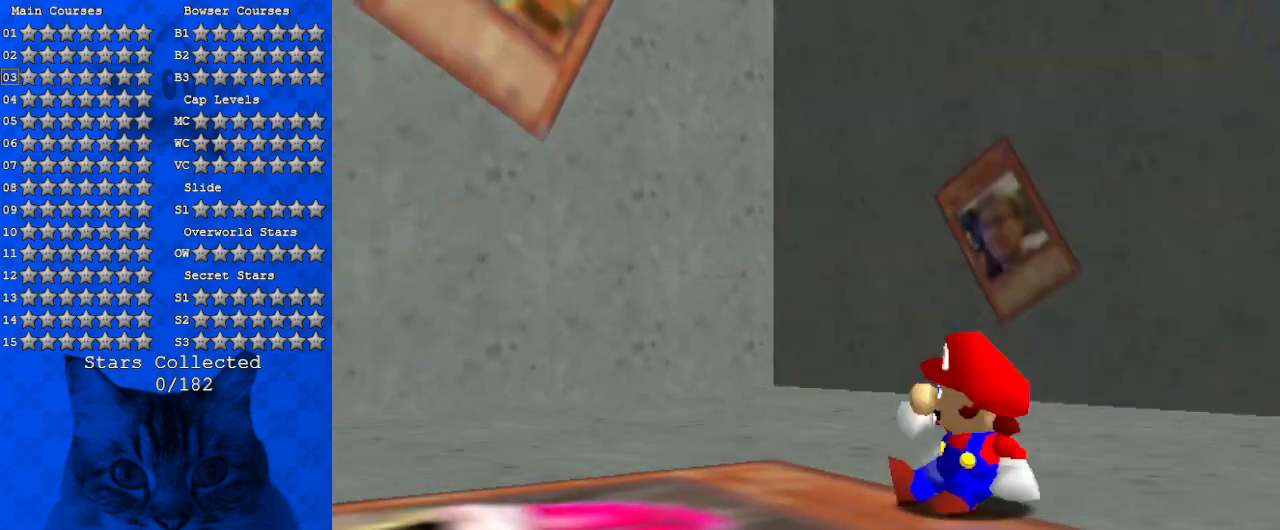
{"keys": ["d", "left"], "events": [[100, "d", "down"], [300, "d", "up"], [400, "d", "down"], [400, "left", "down"]]}
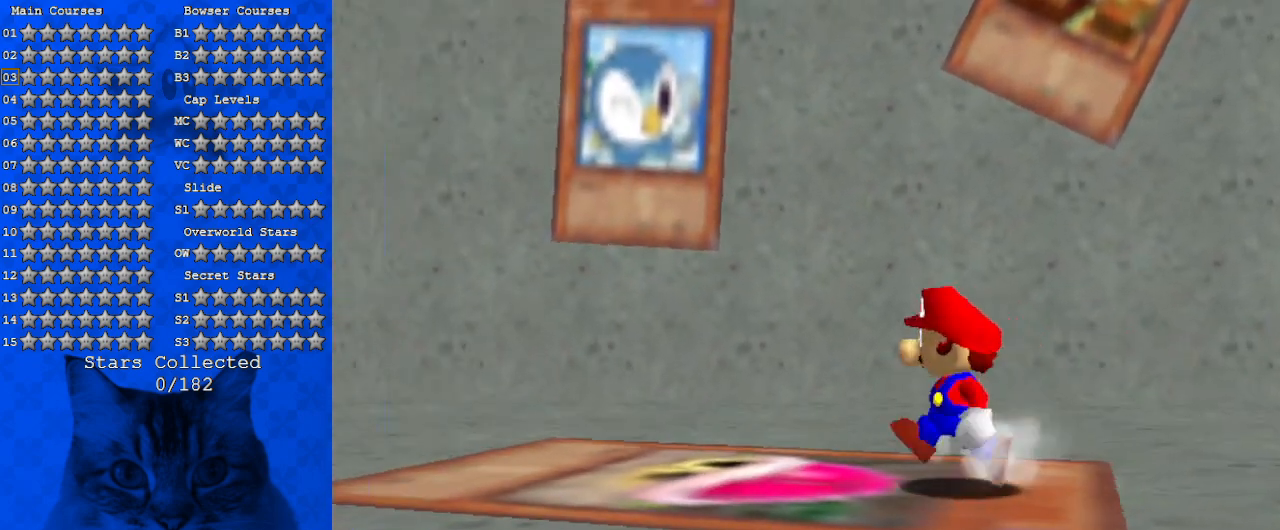
{"keys": ["c"], "events": [[34, "d", "up"], [67, "up", "down"], [267, "left", "up"], [267, "up", "up"], [434, "c", "down"]]}
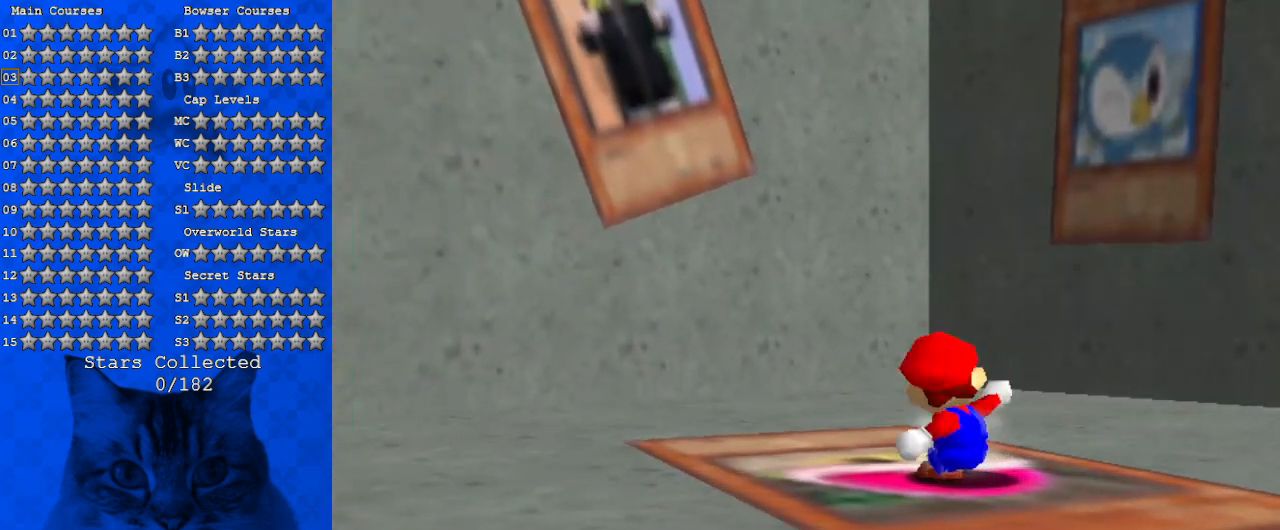
{"keys": ["left"], "events": [[167, "c", "up"], [367, "s", "down"], [500, "left", "down"], [500, "s", "up"]]}
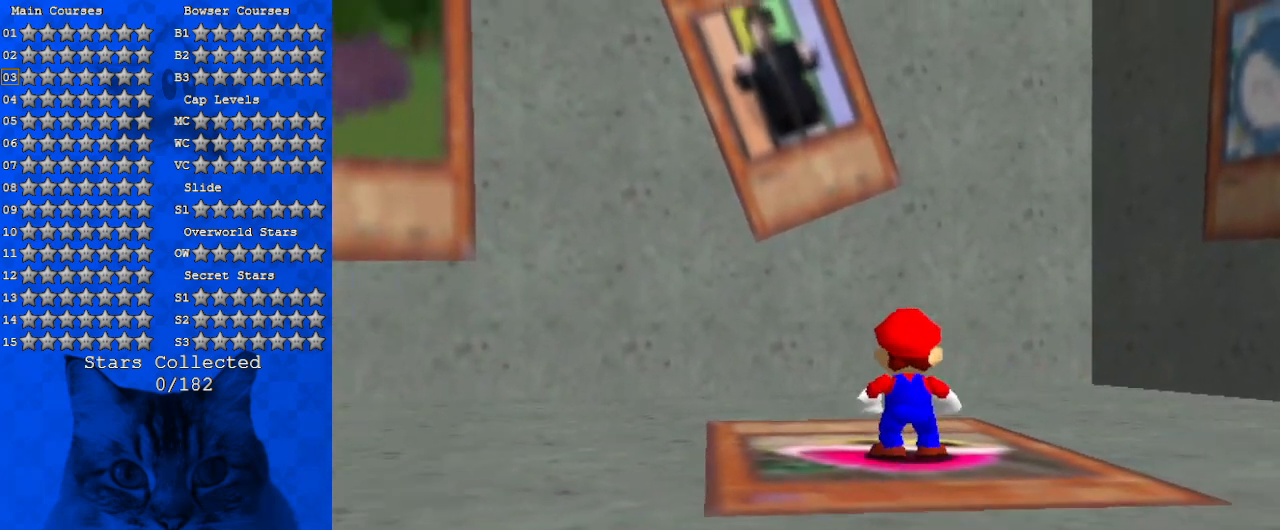
{"keys": ["shift", "up"], "events": [[67, "up", "down"], [334, "left", "up"], [467, "shift", "down"]]}
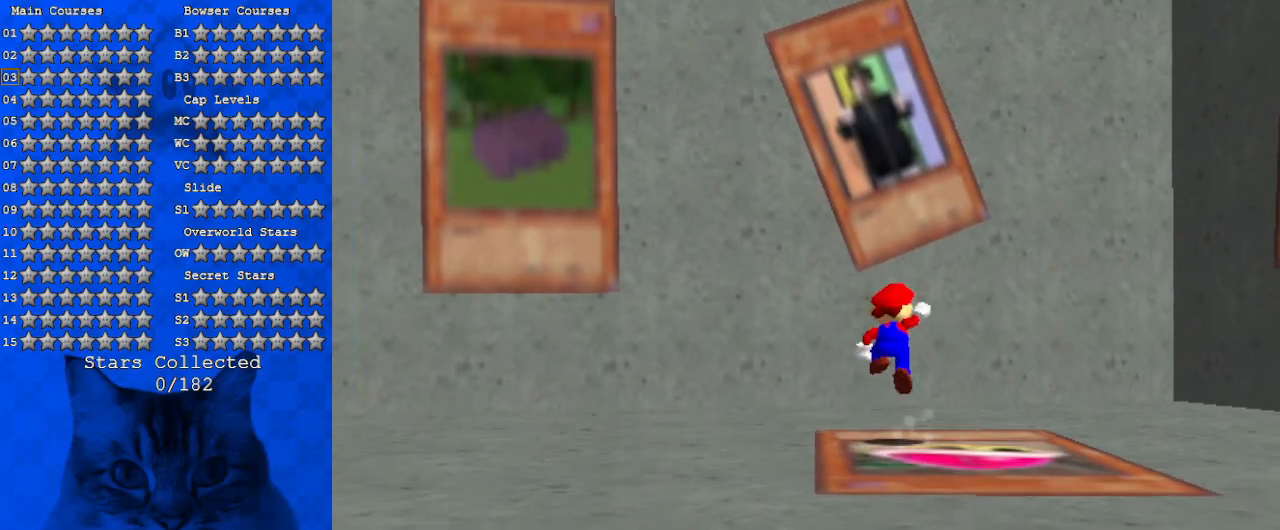
{"keys": [], "events": [[67, "right", "down"], [100, "right", "up"], [100, "shift", "up"], [167, "up", "up"], [200, "a", "down"], [300, "a", "up"], [334, "a", "down"], [334, "down", "down"], [334, "right", "down"], [434, "down", "up"], [434, "right", "up"], [500, "a", "up"]]}
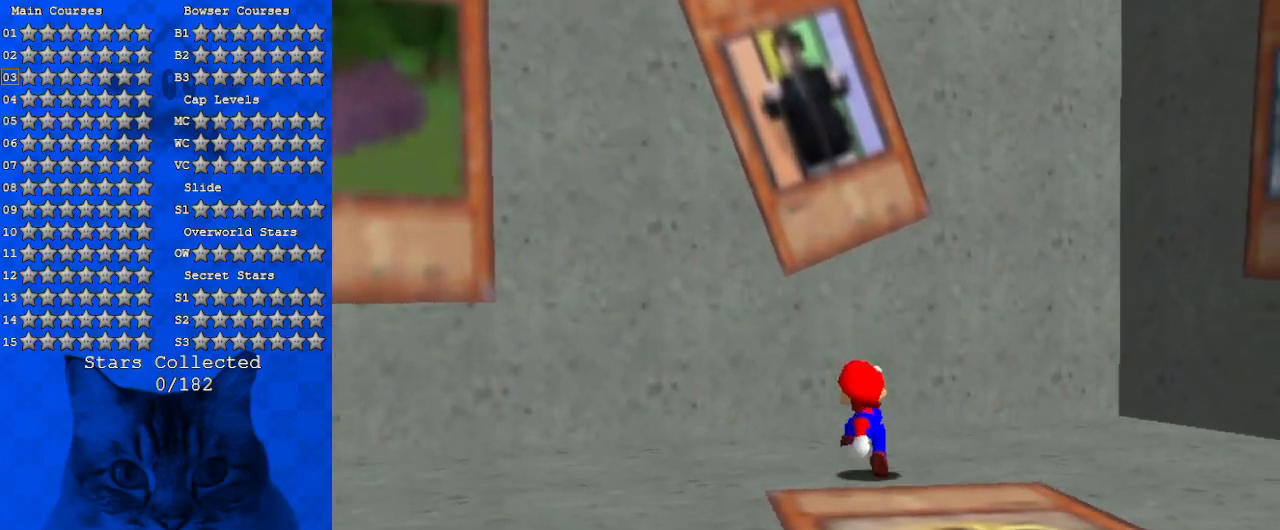
{"keys": ["left", "shift", "up"], "events": [[34, "up", "down"], [134, "shift", "down"], [300, "a", "down"], [367, "left", "down"], [434, "a", "up"]]}
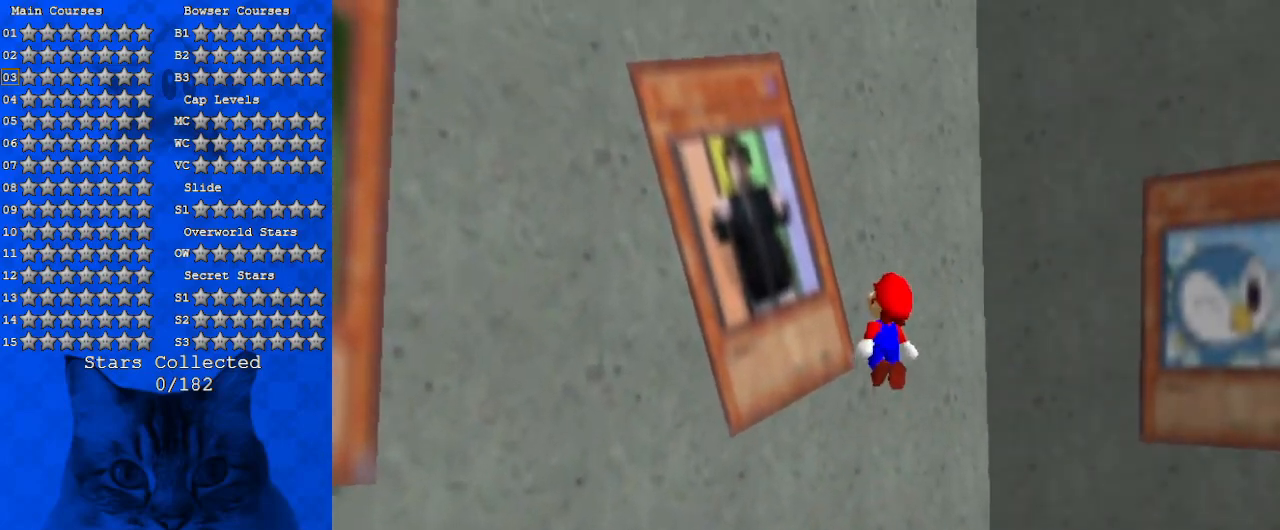
{"keys": ["right", "shift"], "events": [[34, "a", "down"], [167, "a", "up"], [167, "shift", "up"], [167, "up", "up"], [267, "shift", "down"], [367, "shift", "up"], [467, "left", "up"], [467, "right", "down"], [467, "shift", "down"]]}
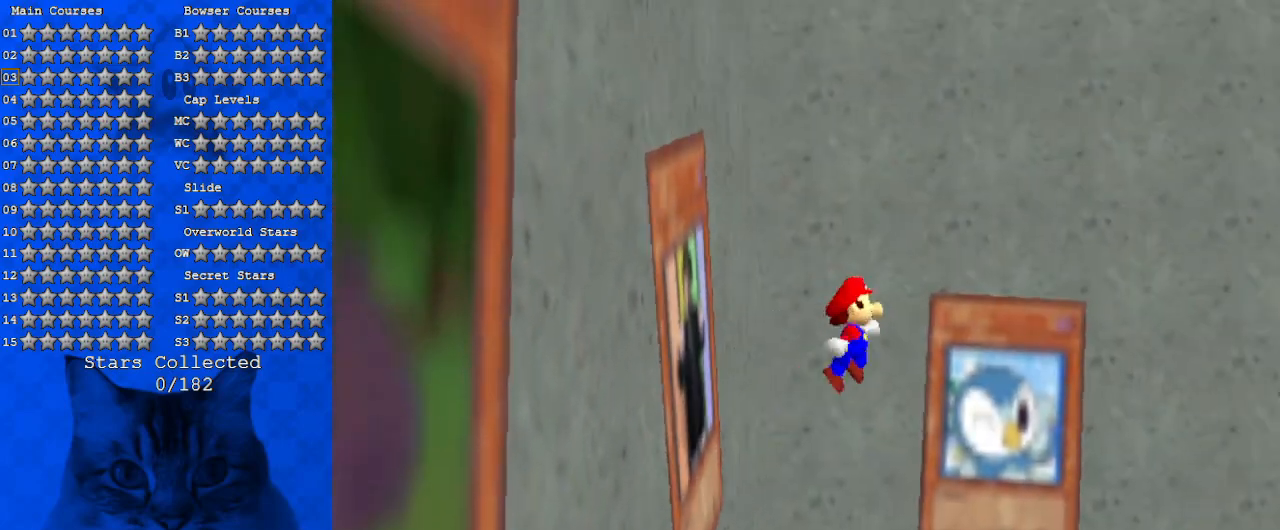
{"keys": ["right", "up"], "events": [[200, "shift", "up"], [234, "up", "down"], [300, "a", "down"], [434, "a", "up"]]}
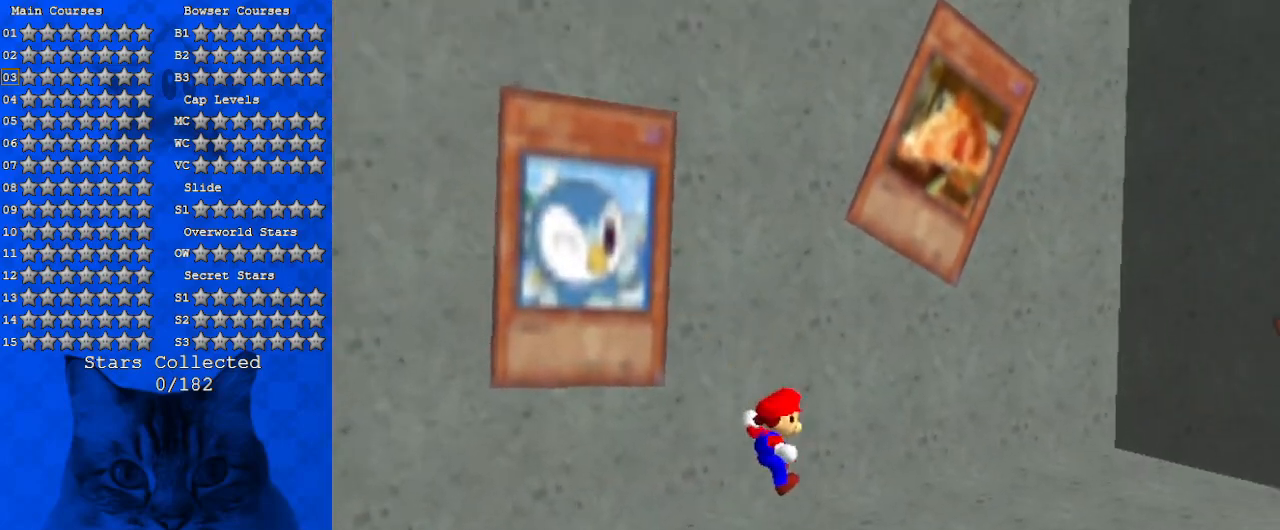
{"keys": ["right"], "events": [[34, "a", "down"], [167, "a", "up"], [267, "a", "down"], [300, "up", "up"], [434, "a", "up"]]}
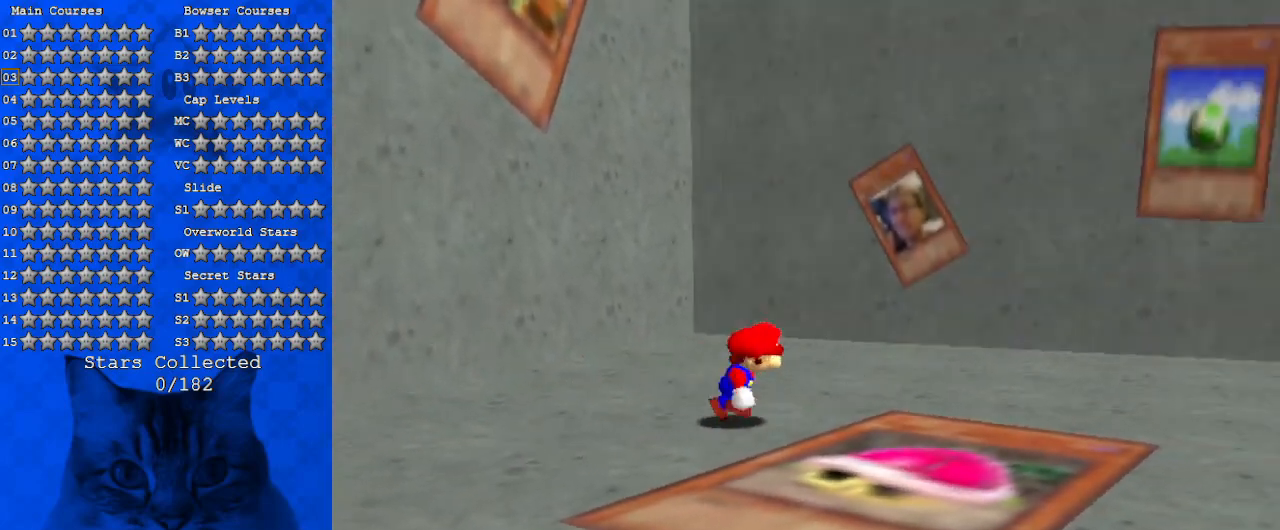
{"keys": ["down", "right", "shift"], "events": [[67, "ctrl", "down"], [234, "down", "down"], [267, "a", "down"], [267, "ctrl", "up"], [400, "a", "up"], [500, "shift", "down"]]}
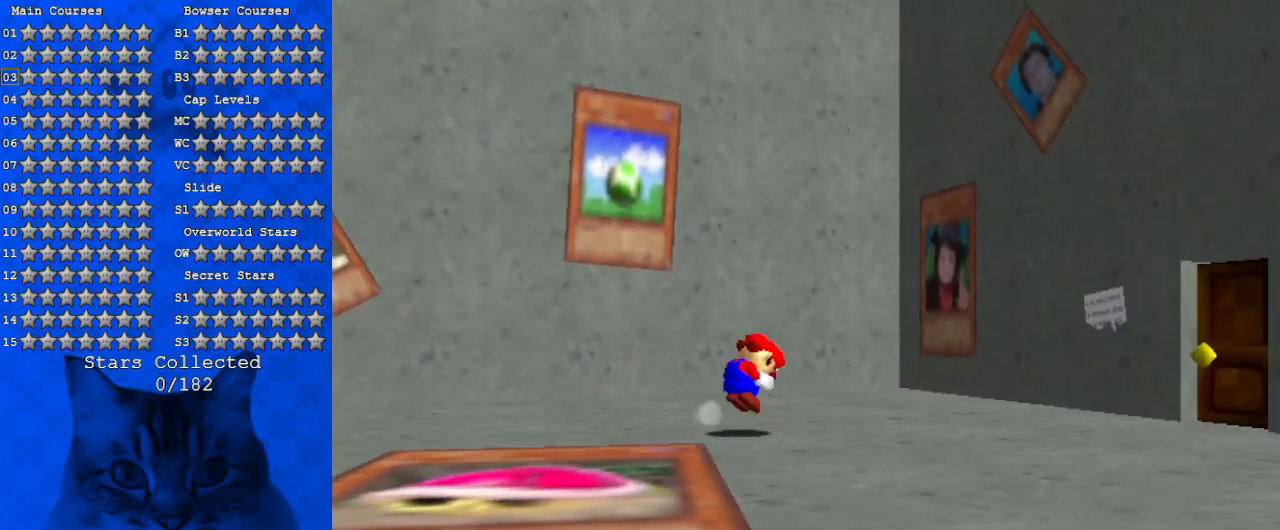
{"keys": [], "events": [[134, "shift", "up"], [200, "a", "down"], [267, "down", "up"], [367, "a", "up"], [434, "right", "up"]]}
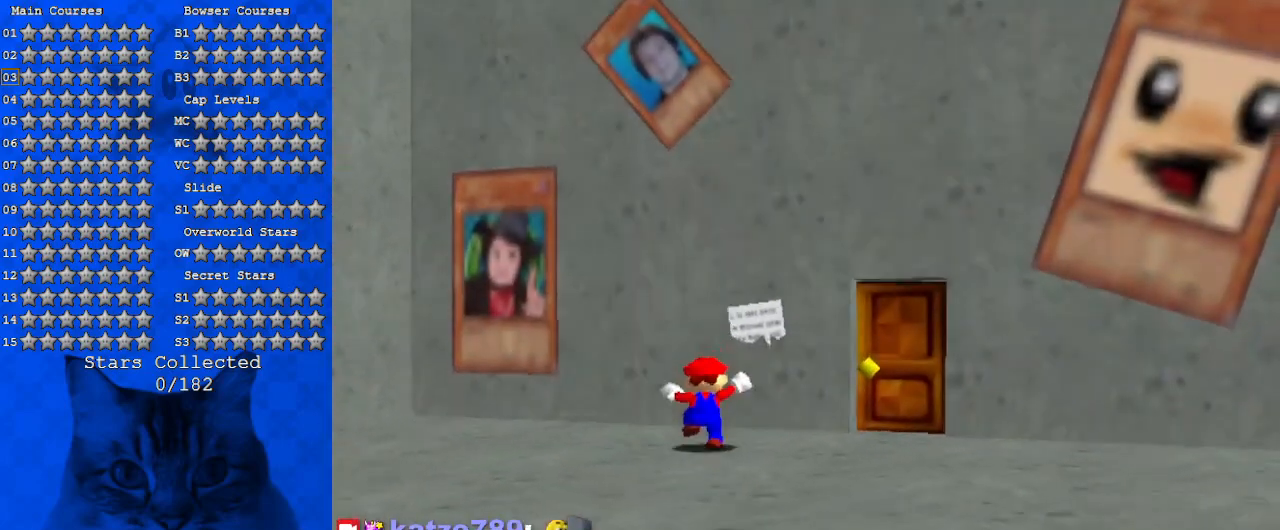
{"keys": ["right", "up"], "events": [[67, "right", "down"], [67, "up", "down"]]}
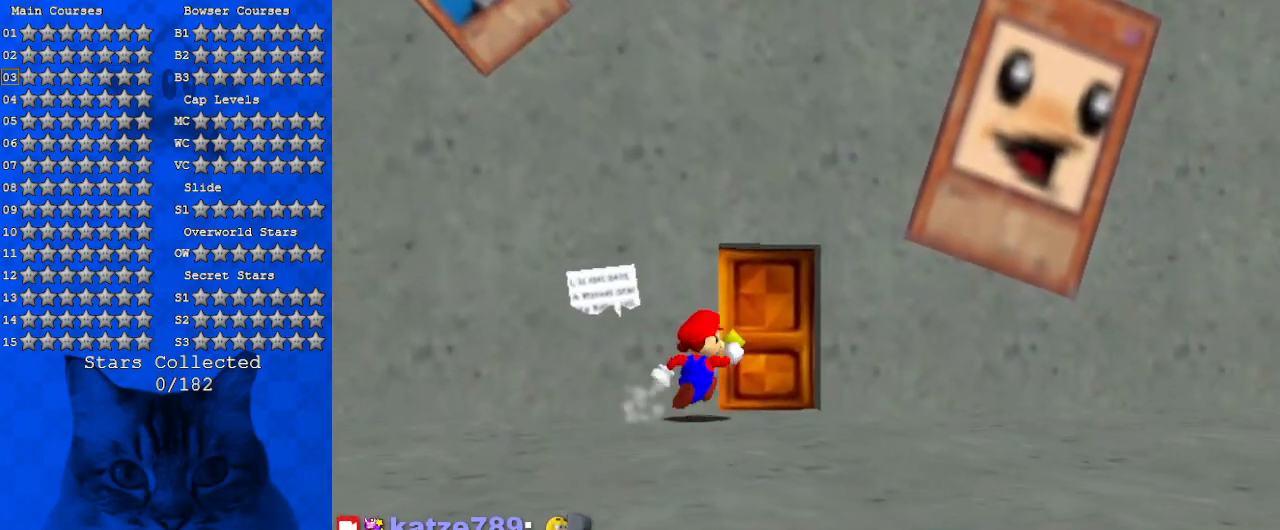
{"keys": ["right", "up"], "events": [[34, "right", "up"], [134, "right", "down"]]}
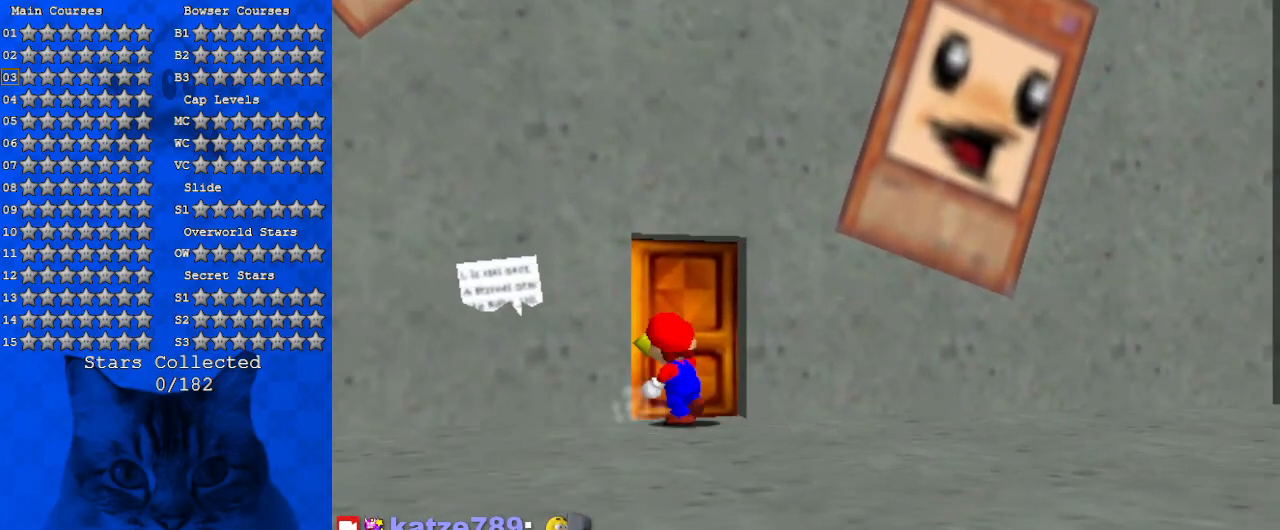
{"keys": [], "events": [[167, "right", "up"], [300, "up", "up"]]}
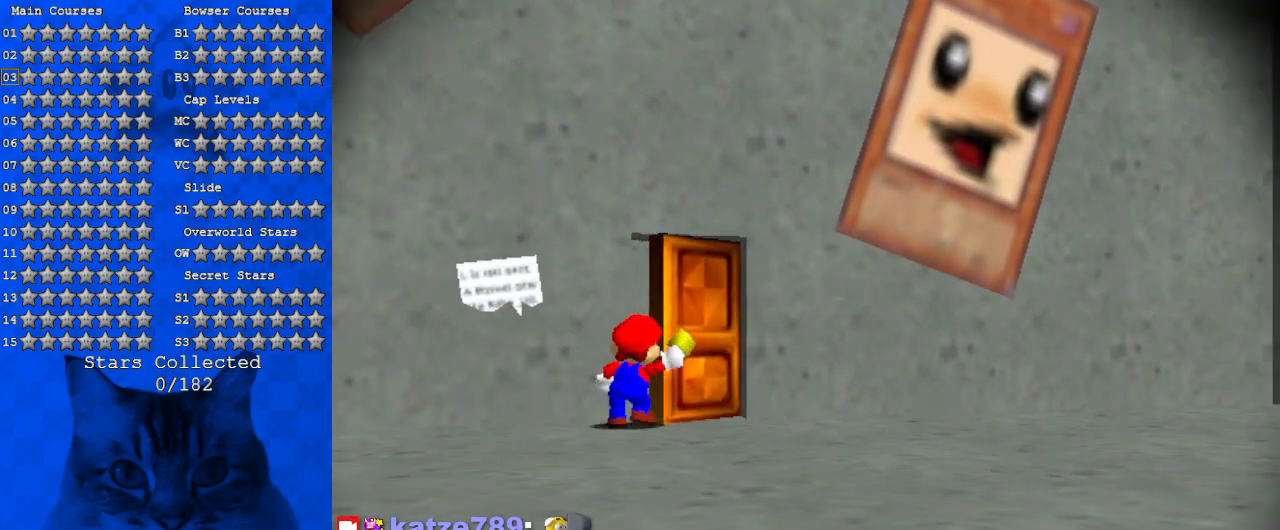
{"keys": [], "events": []}
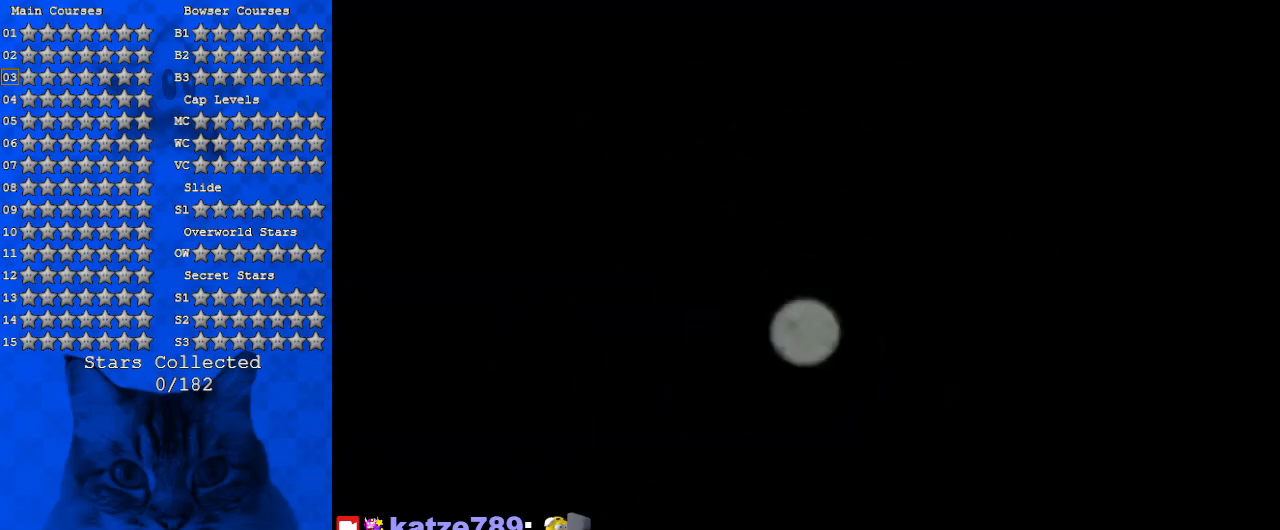
{"keys": [], "events": []}
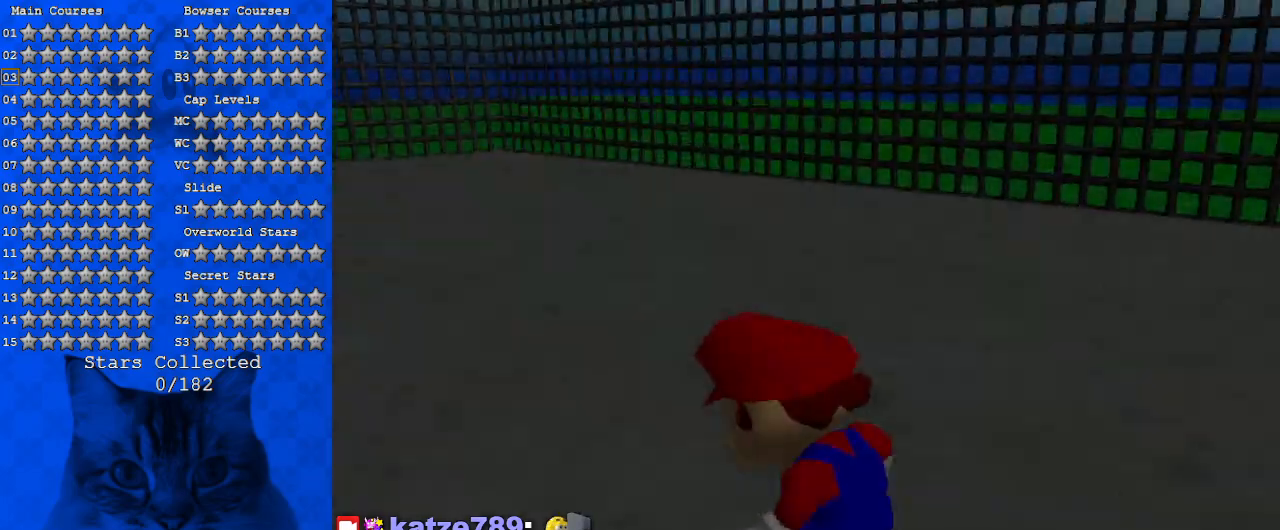
{"keys": [], "events": []}